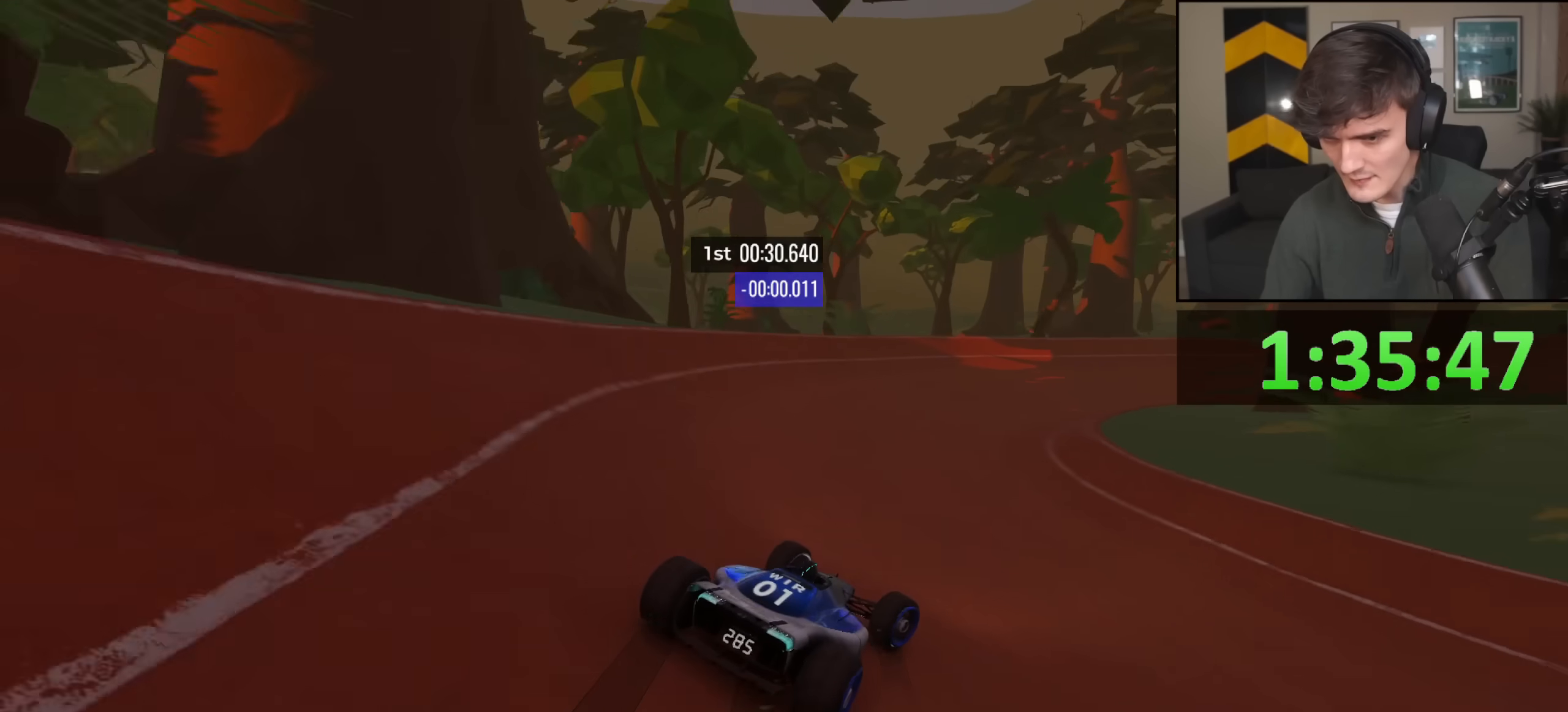
Gameplay with keyboard; each line is a JSON object with the keys held at the frame after it. "events" lists presses ("down") and releases ("up") of "brake", "down", "left", "right" and "up" between this image and that frame as [ms after this image, input, new state], when the widget could be followed in between. No other keys are recorded. Mouse input is not recorded. Key names are as the overlay labels them; some are game actions (e.g. jump) rather than physical keys.
{"keys": ["right", "up"], "events": [[267, "right", "up"], [400, "right", "down"]]}
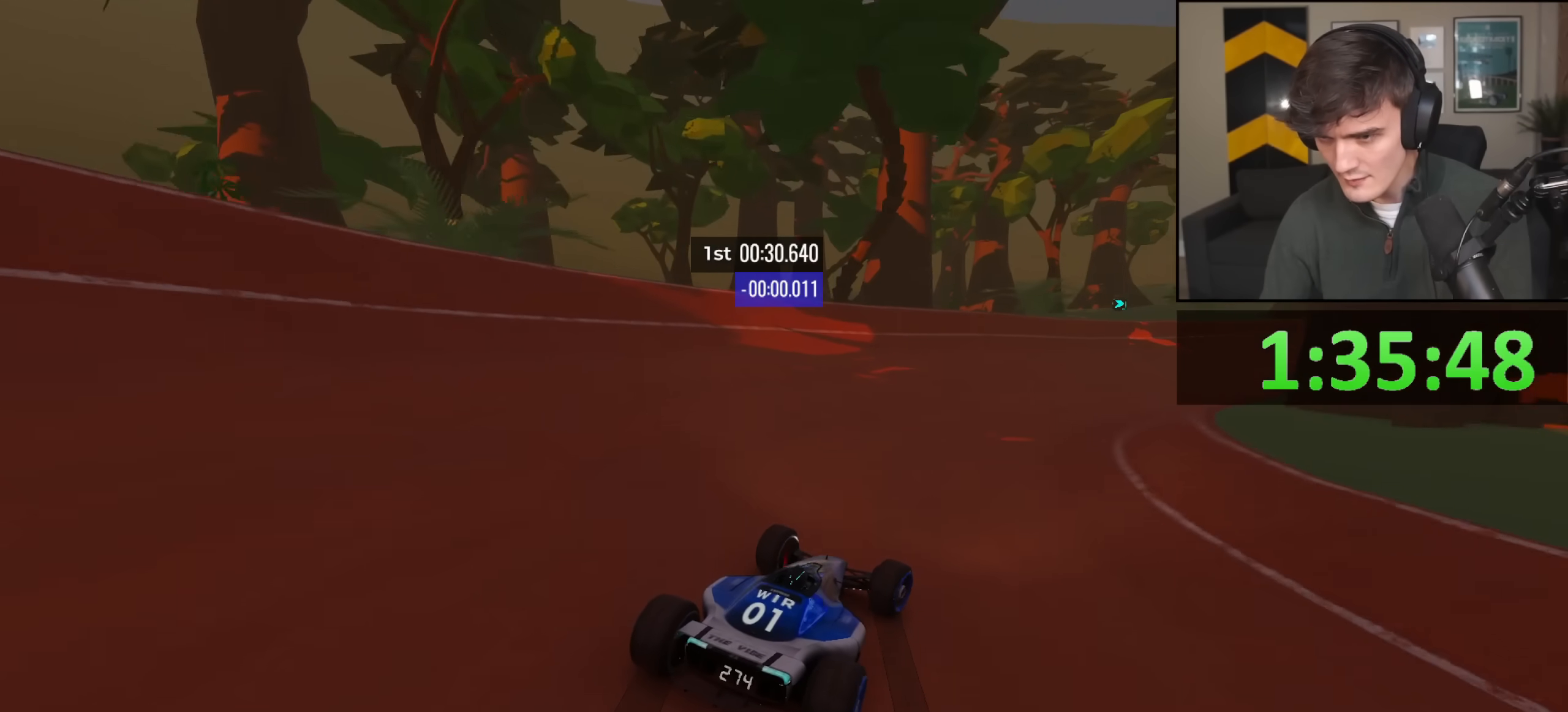
{"keys": ["right", "up"], "events": [[234, "right", "up"], [334, "right", "down"]]}
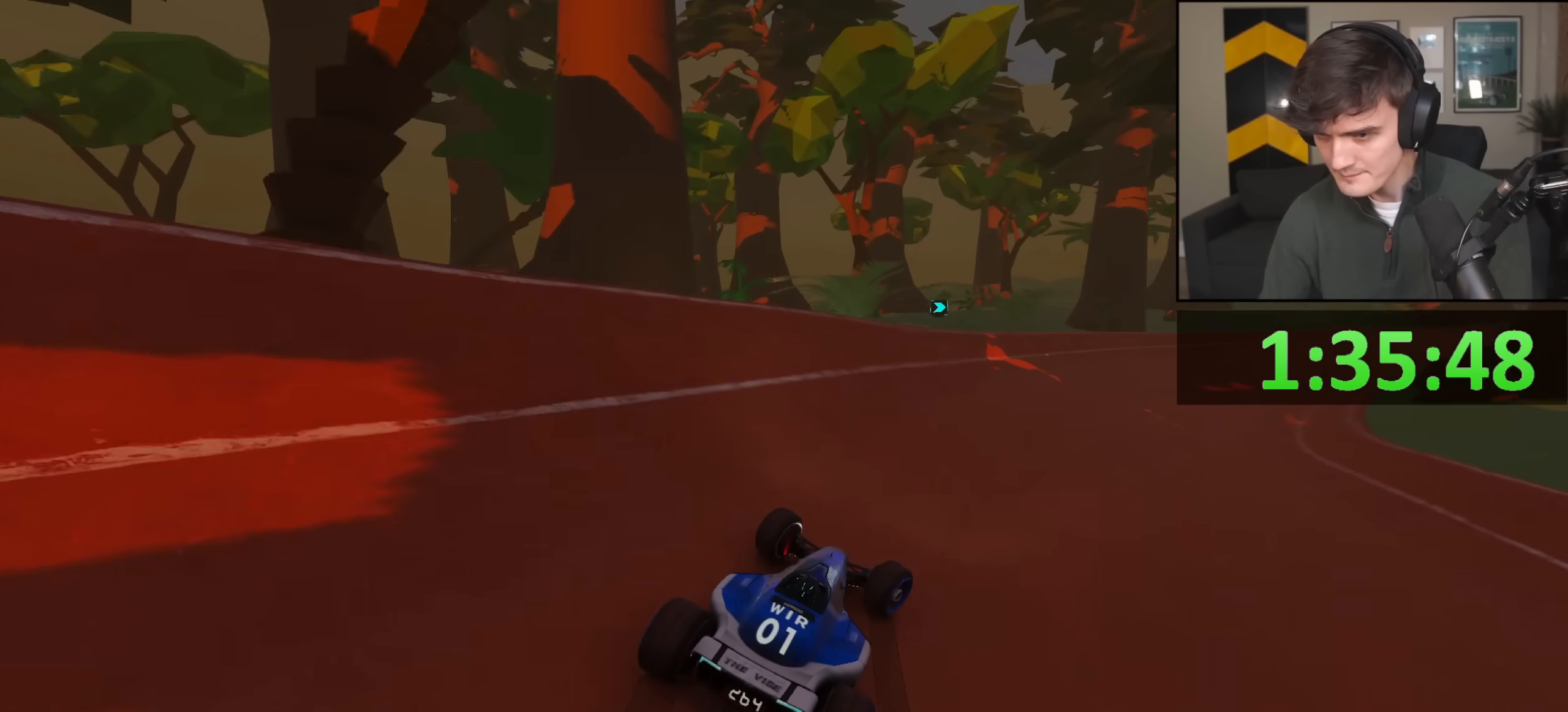
{"keys": ["brake", "right", "up"], "events": [[100, "right", "up"], [200, "right", "down"], [483, "brake", "down"]]}
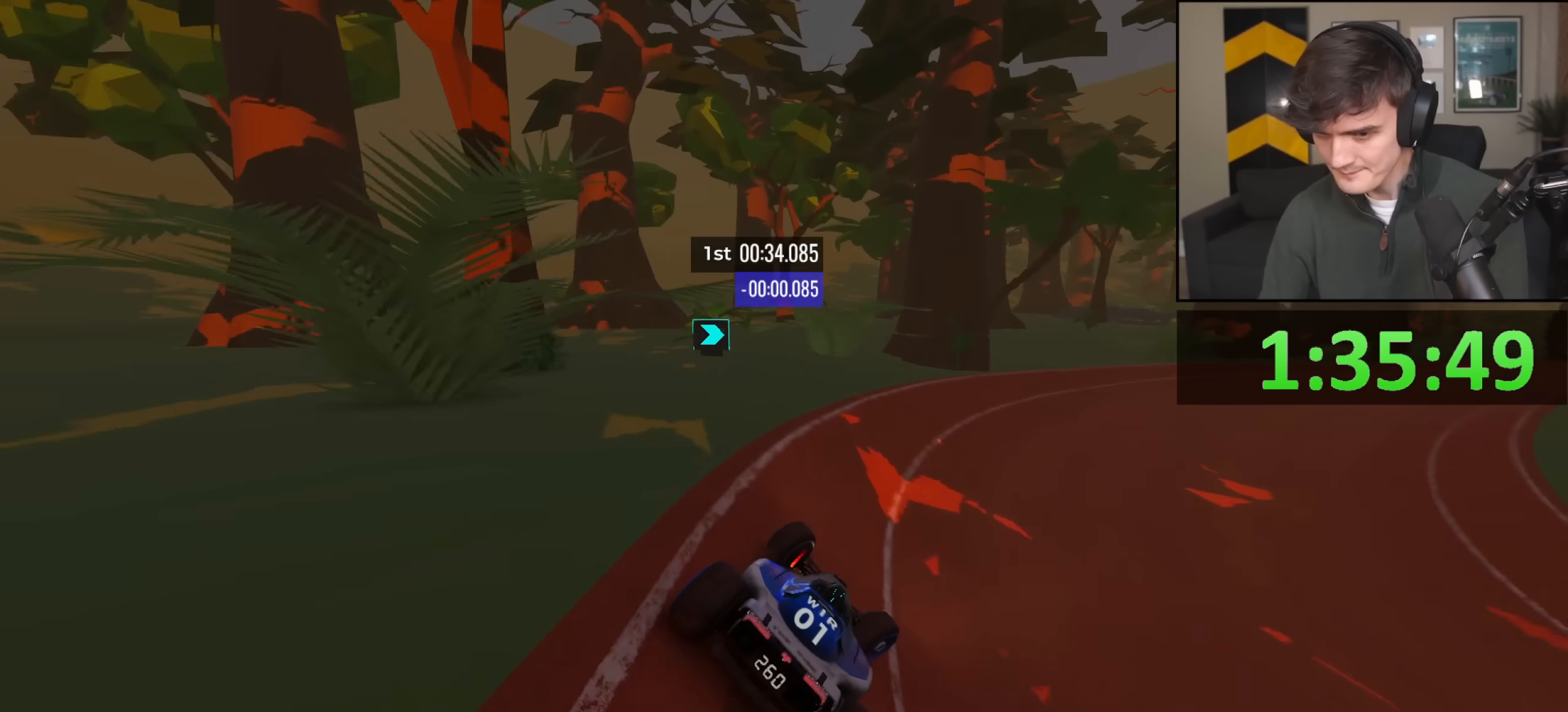
{"keys": ["right", "up"], "events": [[34, "brake", "up"], [451, "up", "up"], [501, "up", "down"]]}
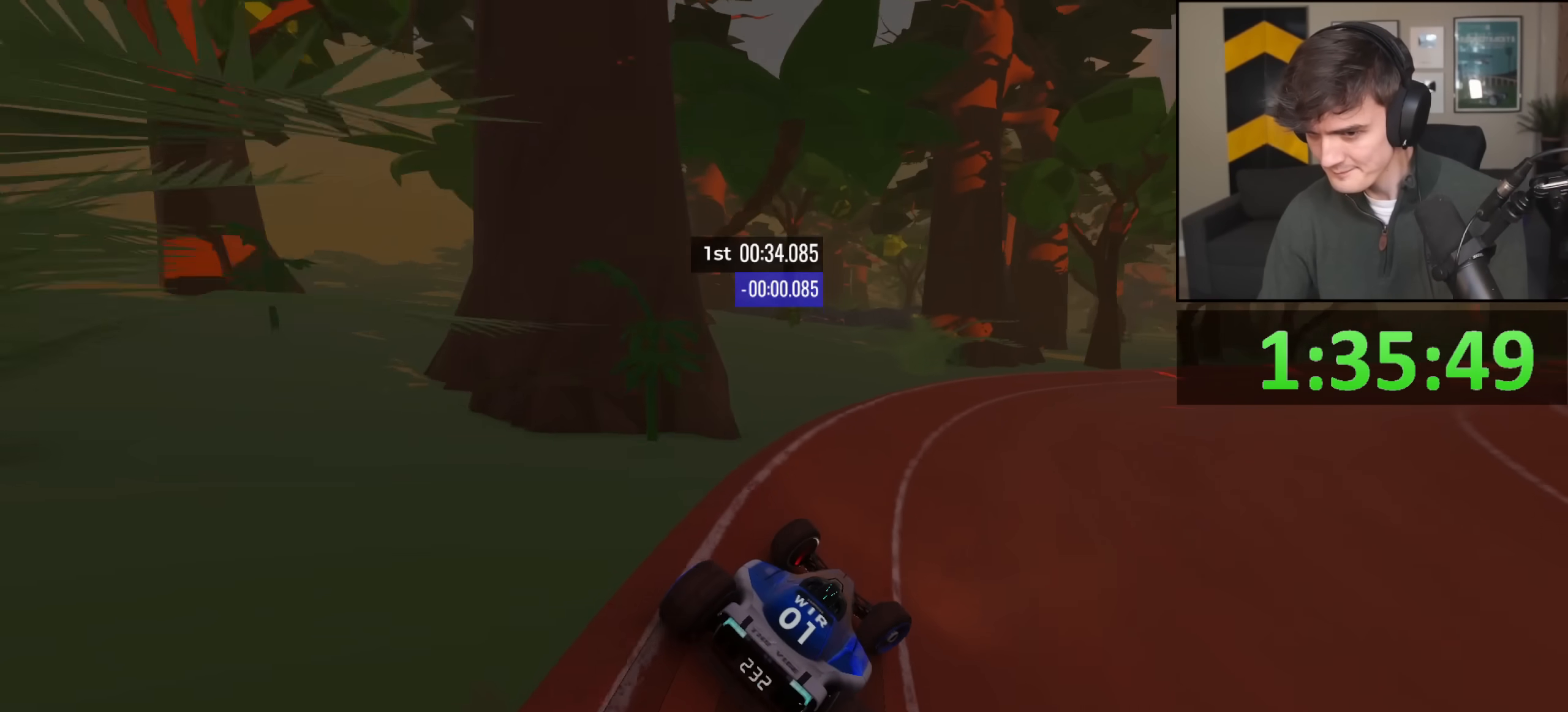
{"keys": ["up"], "events": [[417, "right", "up"]]}
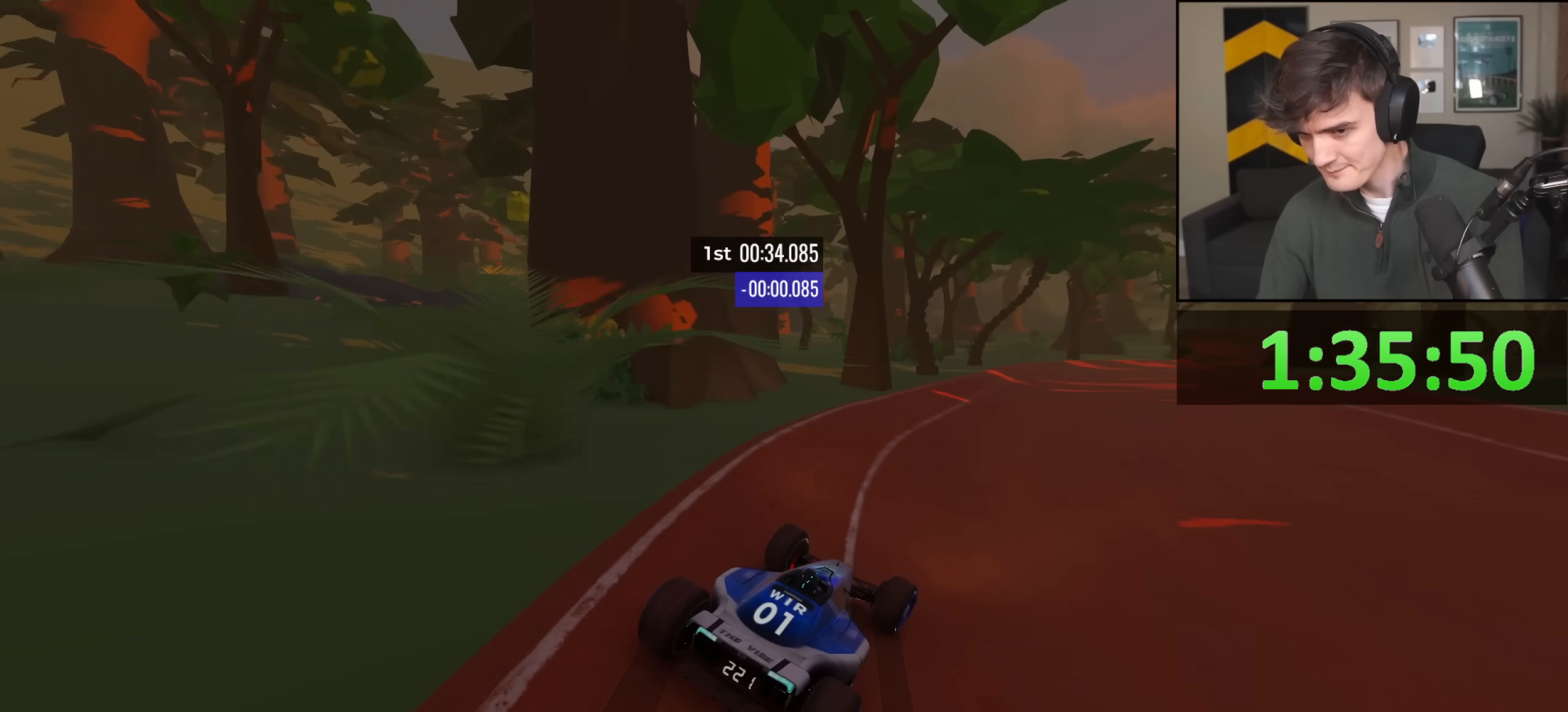
{"keys": ["up"], "events": [[334, "right", "down"], [434, "right", "up"]]}
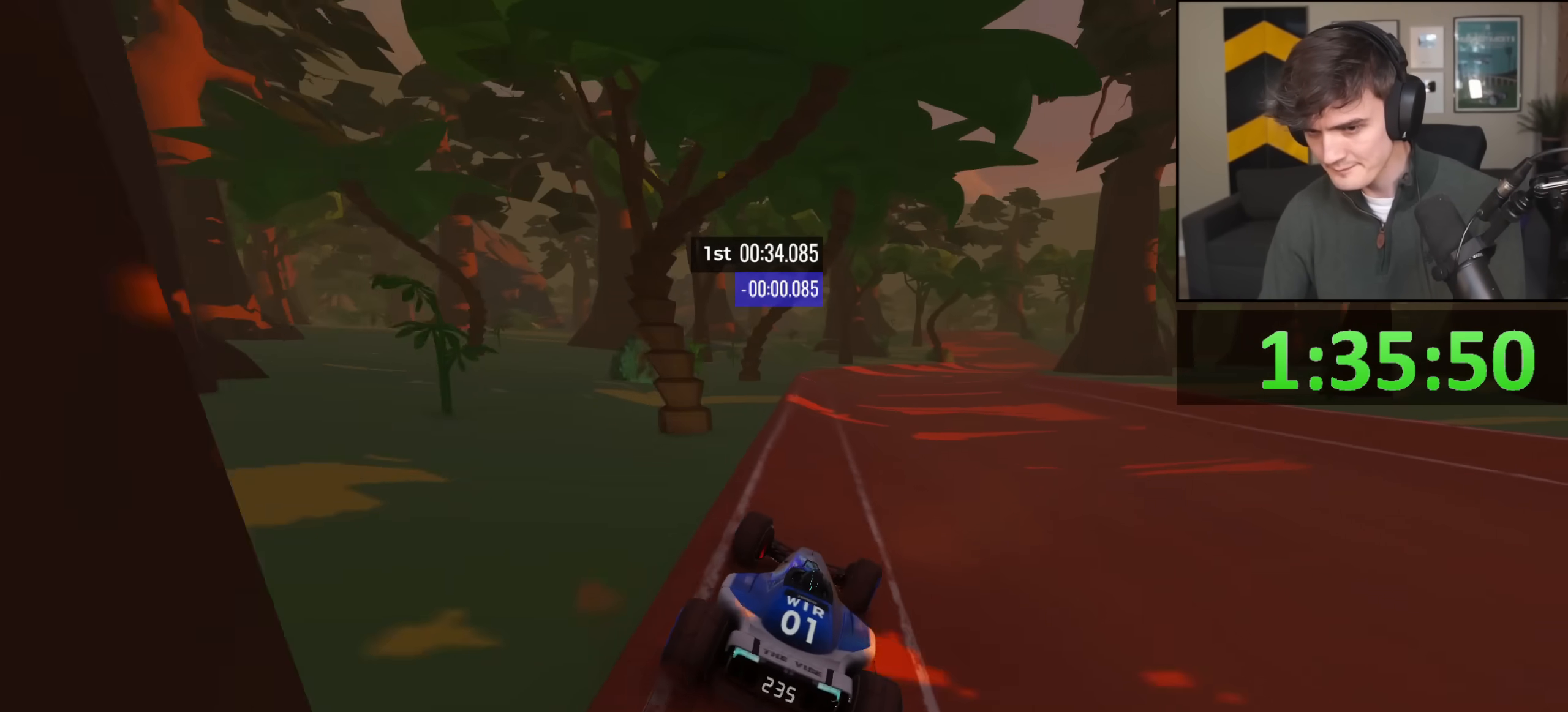
{"keys": ["up"], "events": [[83, "right", "down"], [217, "right", "up"], [350, "right", "down"], [500, "right", "up"]]}
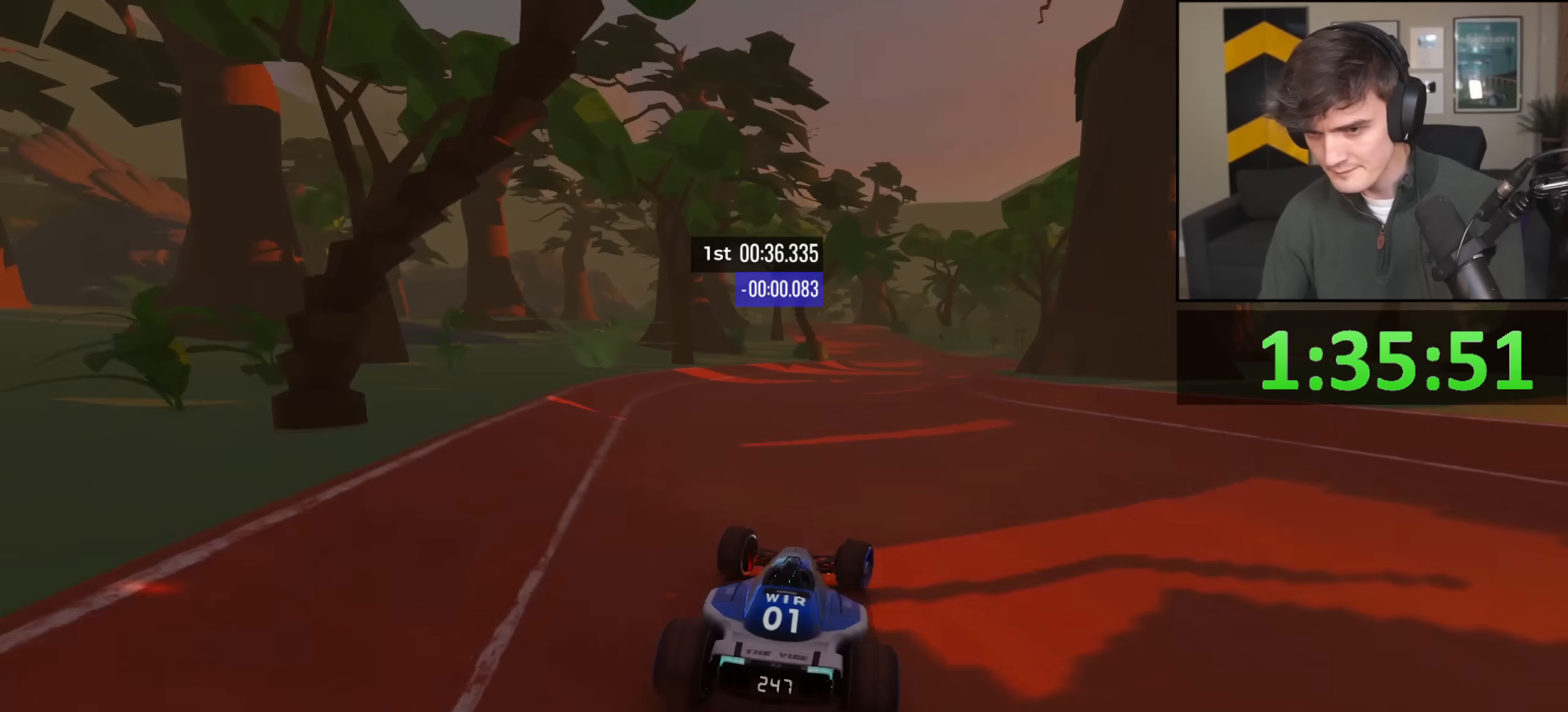
{"keys": ["left", "up"], "events": [[84, "right", "down"], [184, "right", "up"], [467, "left", "down"]]}
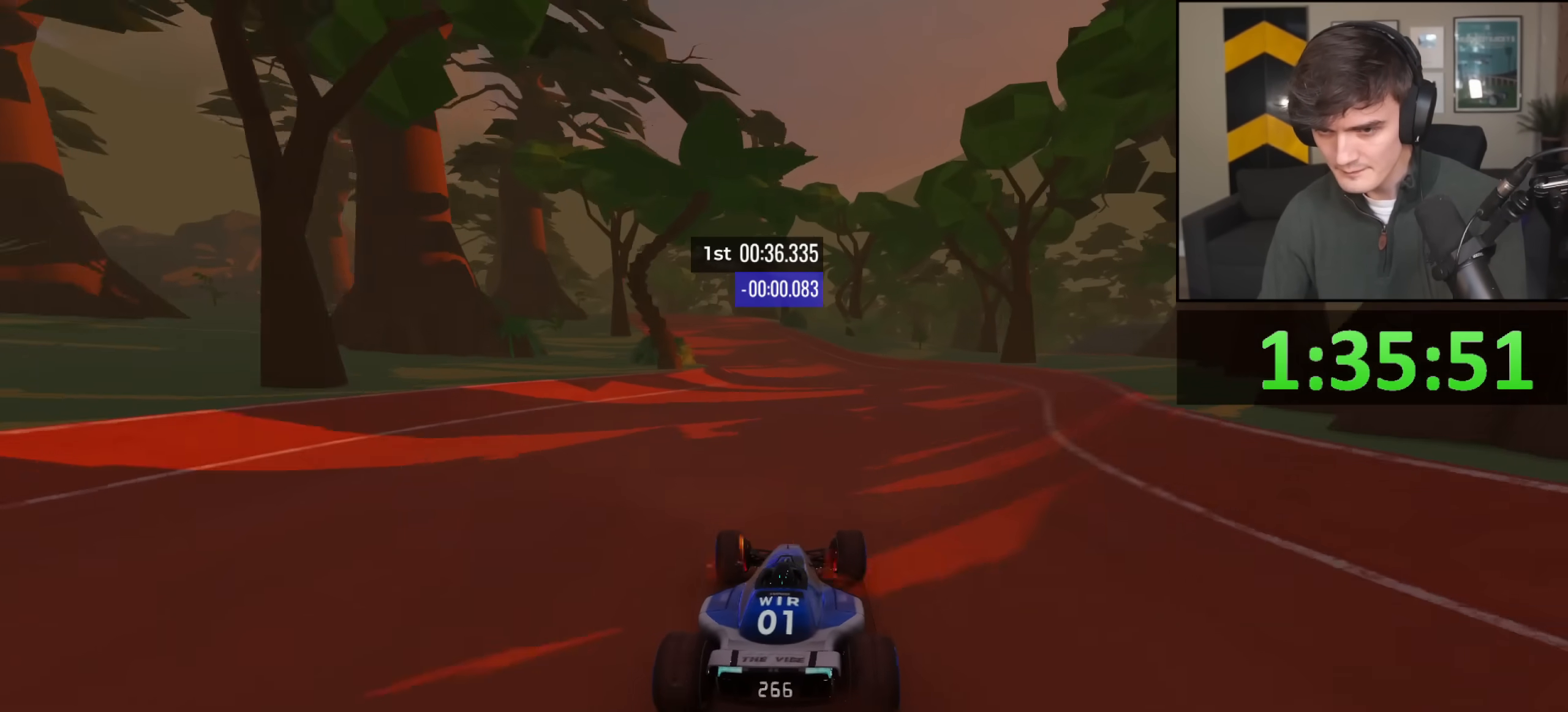
{"keys": ["up"], "events": [[483, "left", "up"]]}
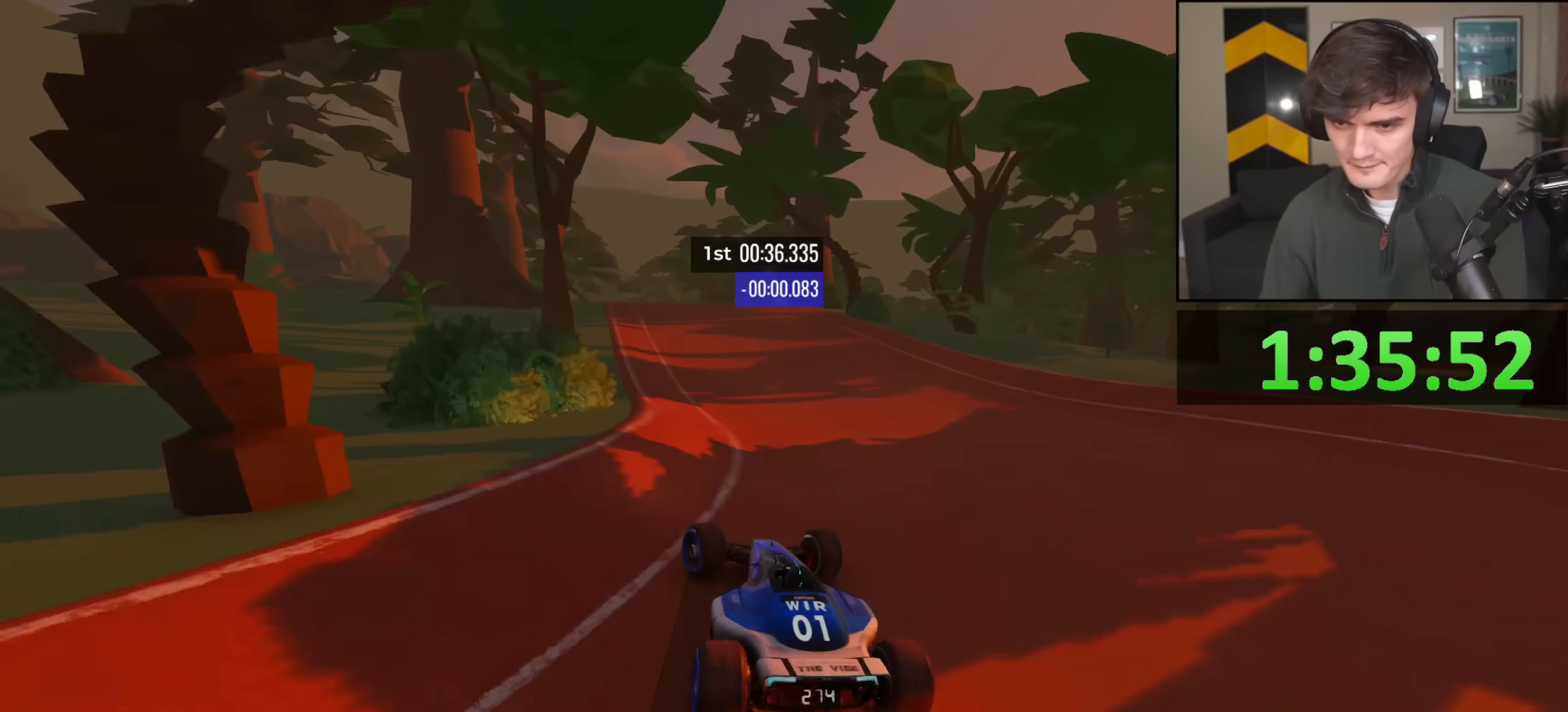
{"keys": ["up"], "events": [[84, "right", "down"], [351, "right", "up"]]}
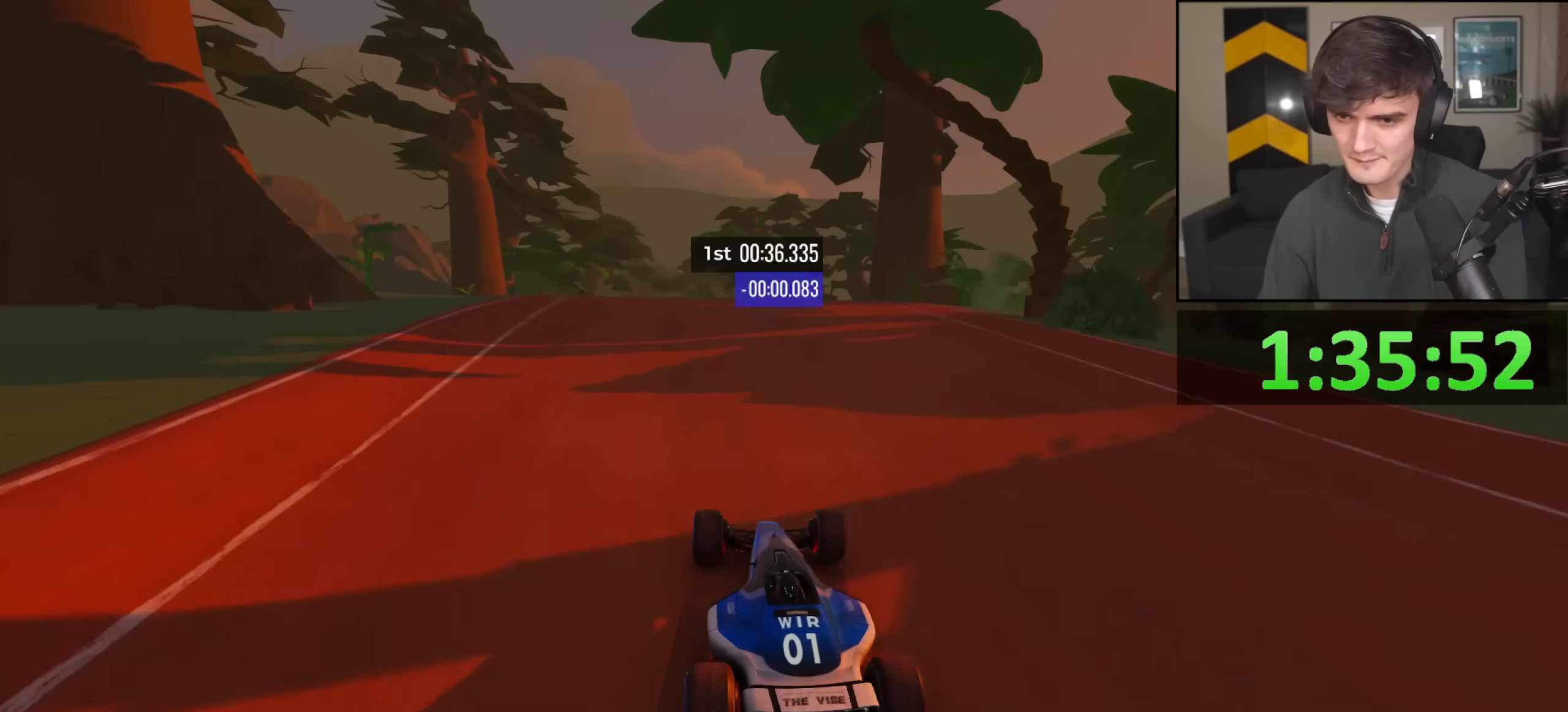
{"keys": ["up"], "events": [[133, "up", "up"], [233, "up", "down"], [317, "left", "down"], [317, "up", "up"], [367, "left", "up"], [417, "left", "down"], [417, "up", "down"], [467, "left", "up"]]}
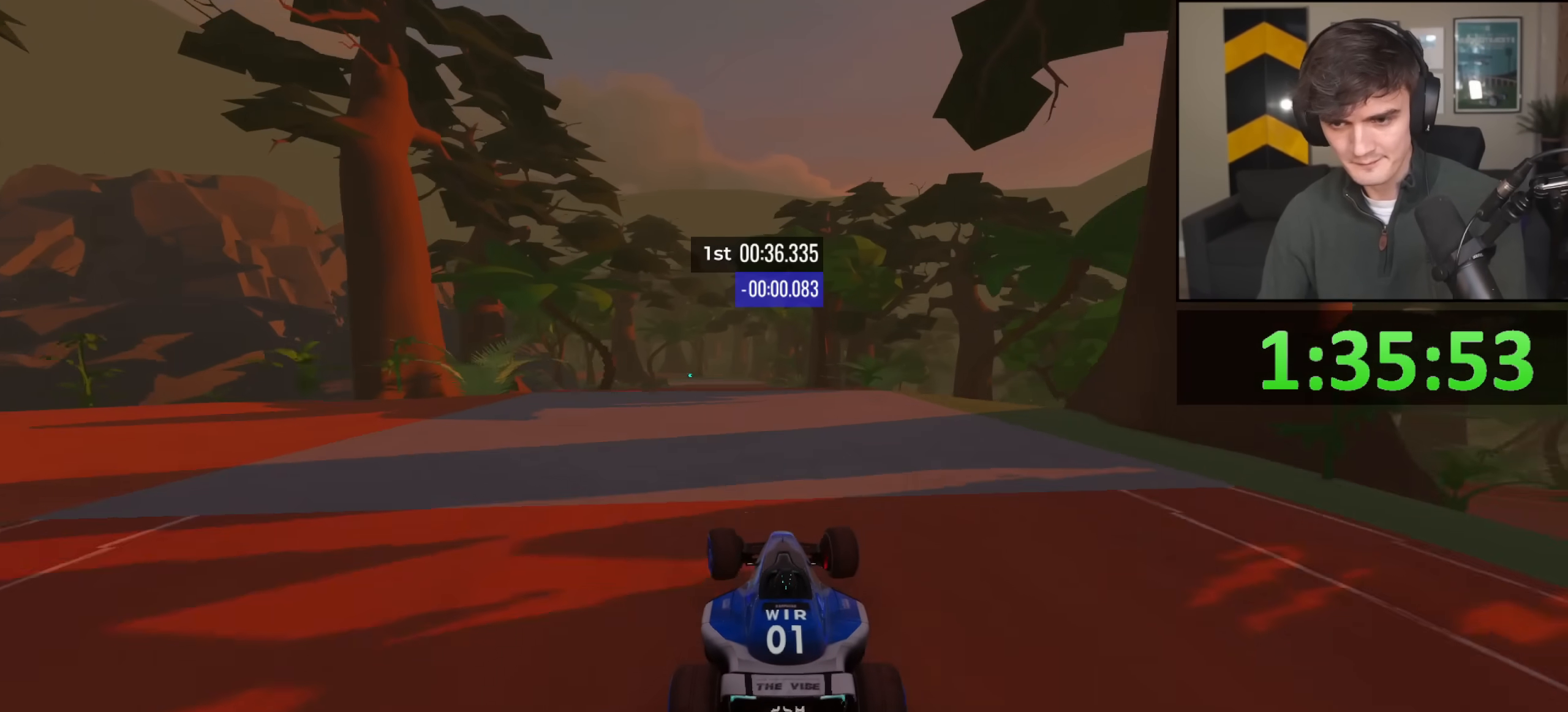
{"keys": ["right", "up"], "events": [[300, "right", "down"], [334, "brake", "down"], [384, "brake", "up"]]}
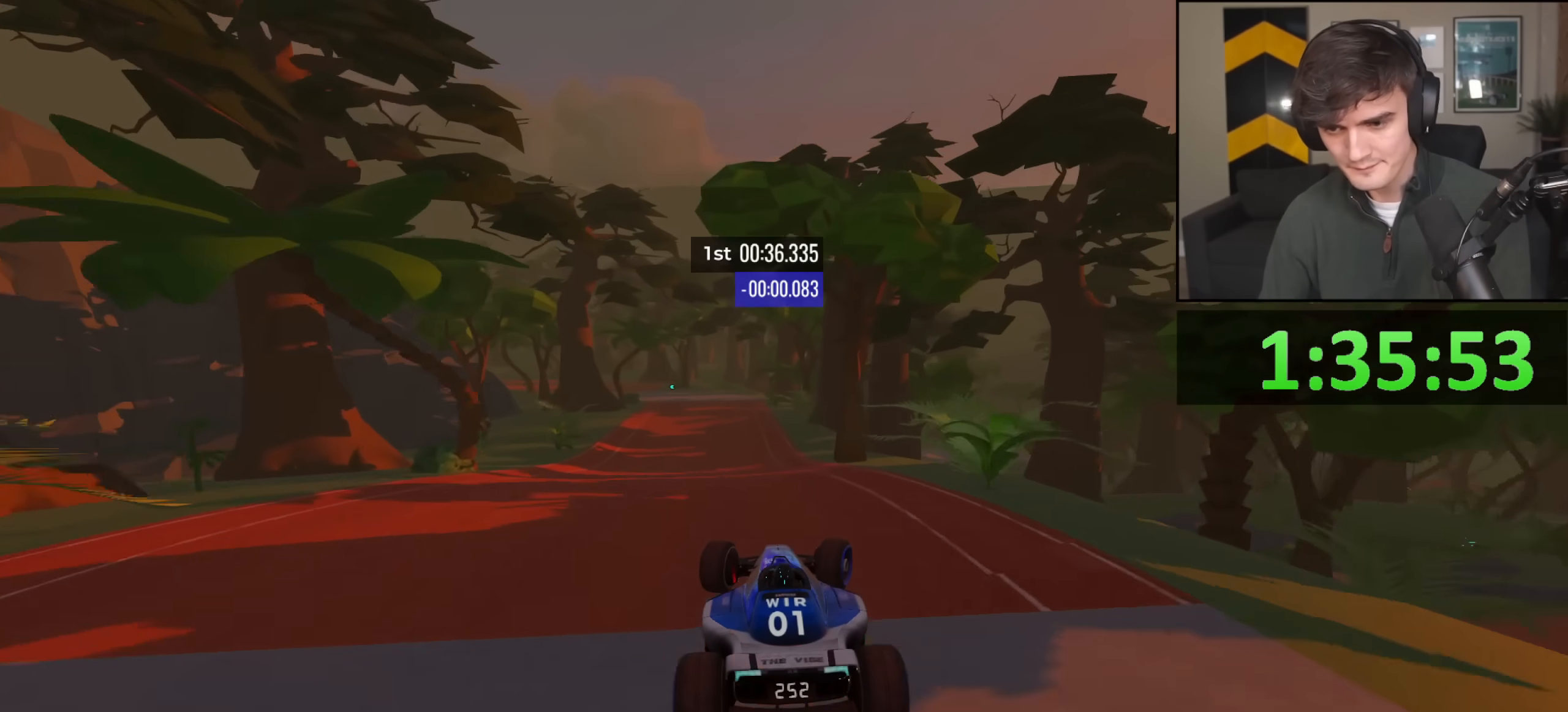
{"keys": ["up"], "events": [[350, "right", "up"]]}
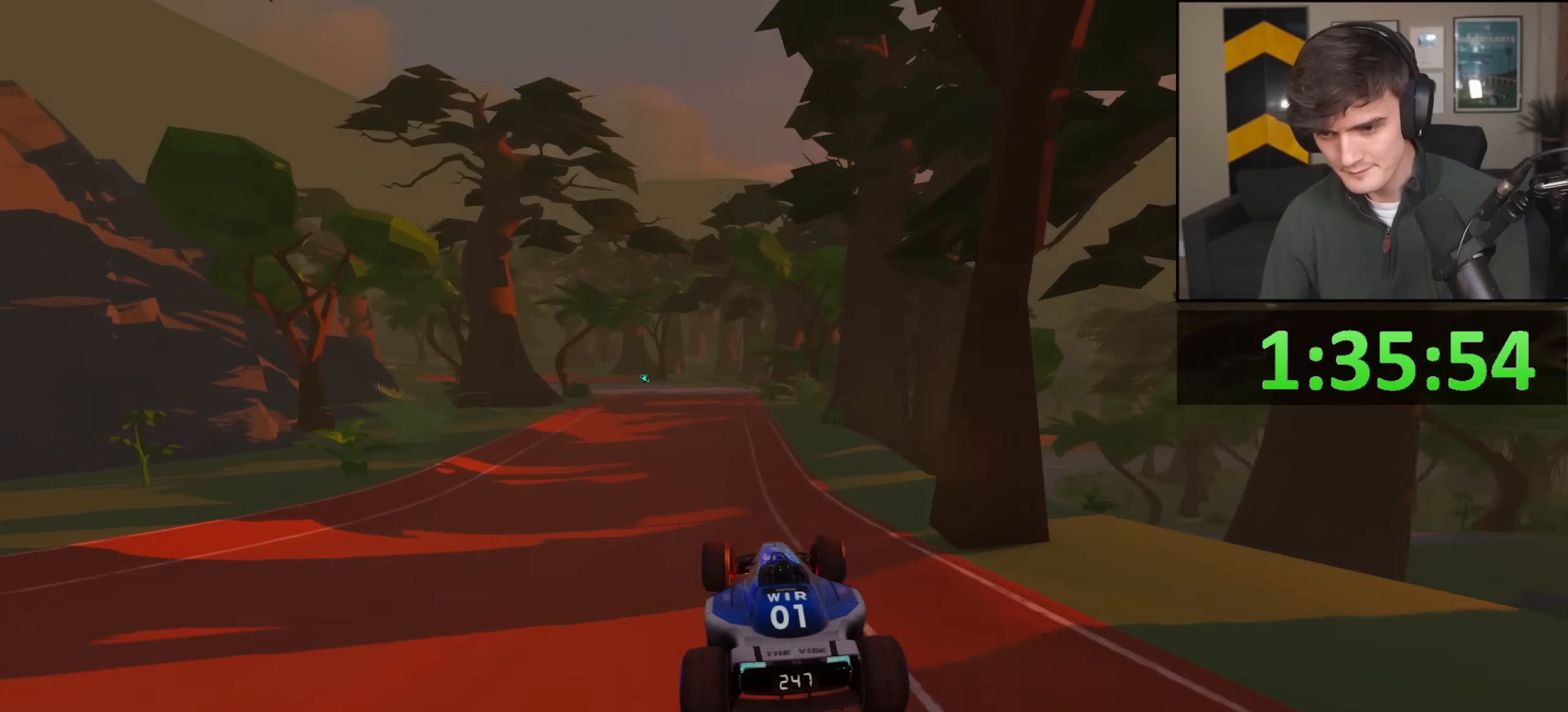
{"keys": ["left", "up"], "events": [[151, "right", "down"], [301, "right", "up"], [334, "left", "down"]]}
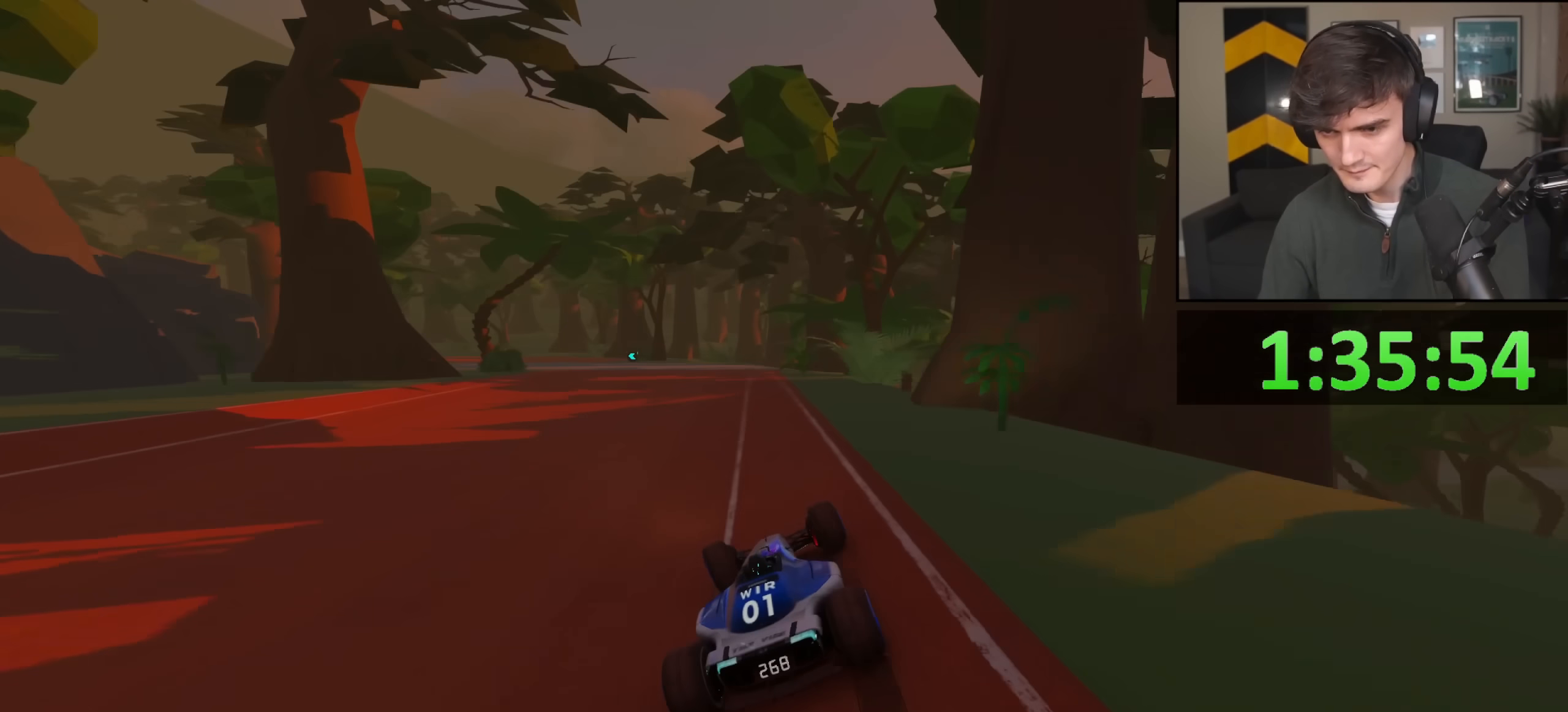
{"keys": ["up"], "events": [[167, "left", "up"], [267, "left", "down"], [400, "left", "up"]]}
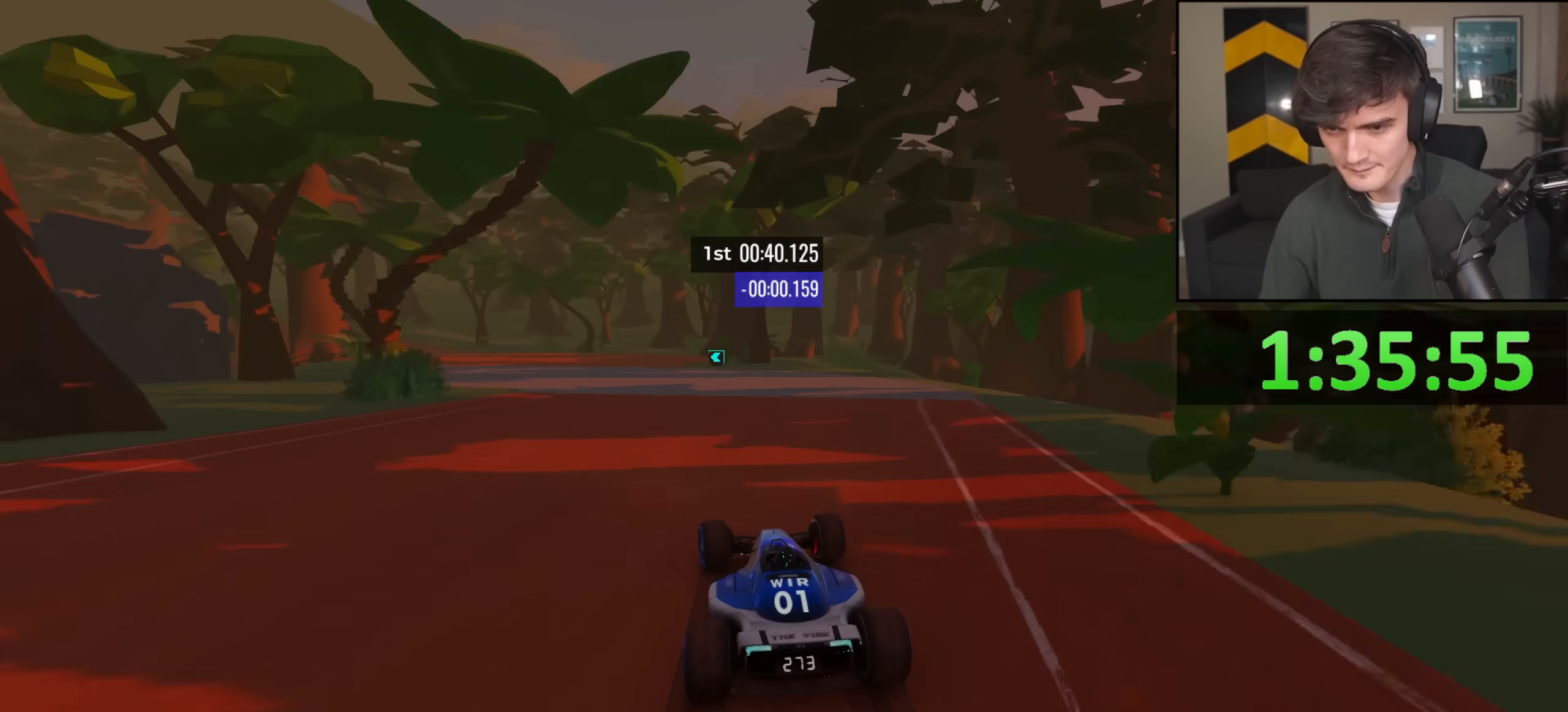
{"keys": ["left", "up"], "events": [[101, "left", "down"], [184, "left", "up"], [234, "left", "down"]]}
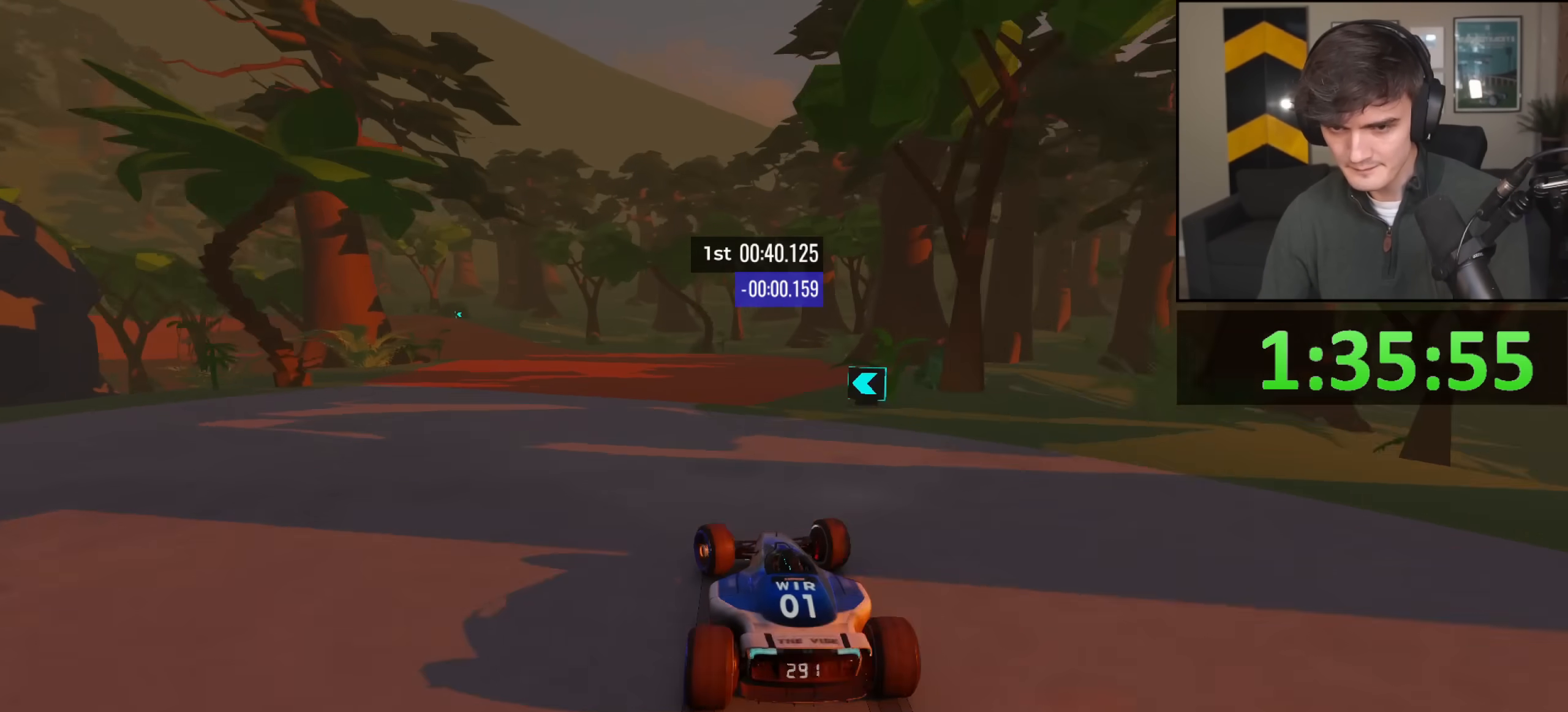
{"keys": ["left", "up"], "events": []}
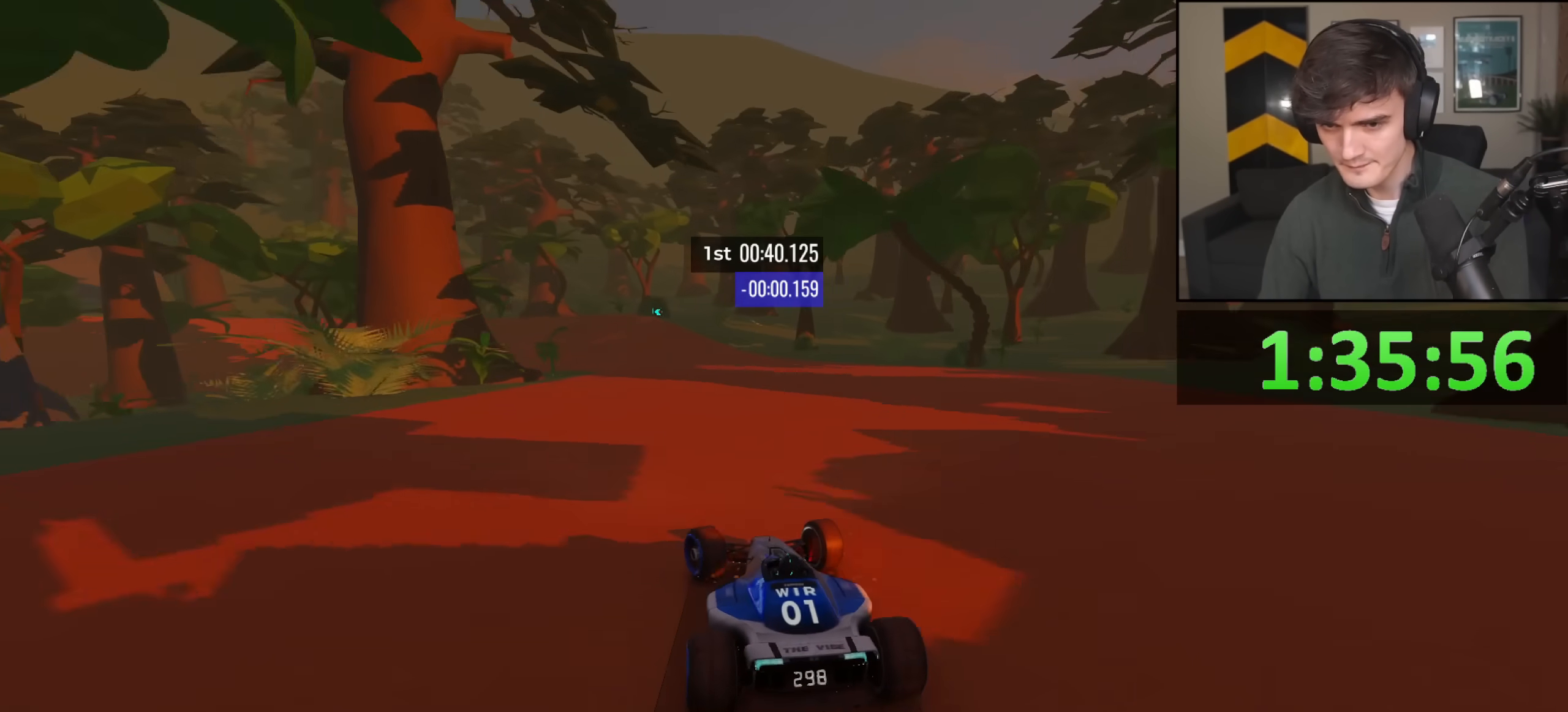
{"keys": ["left", "up"], "events": []}
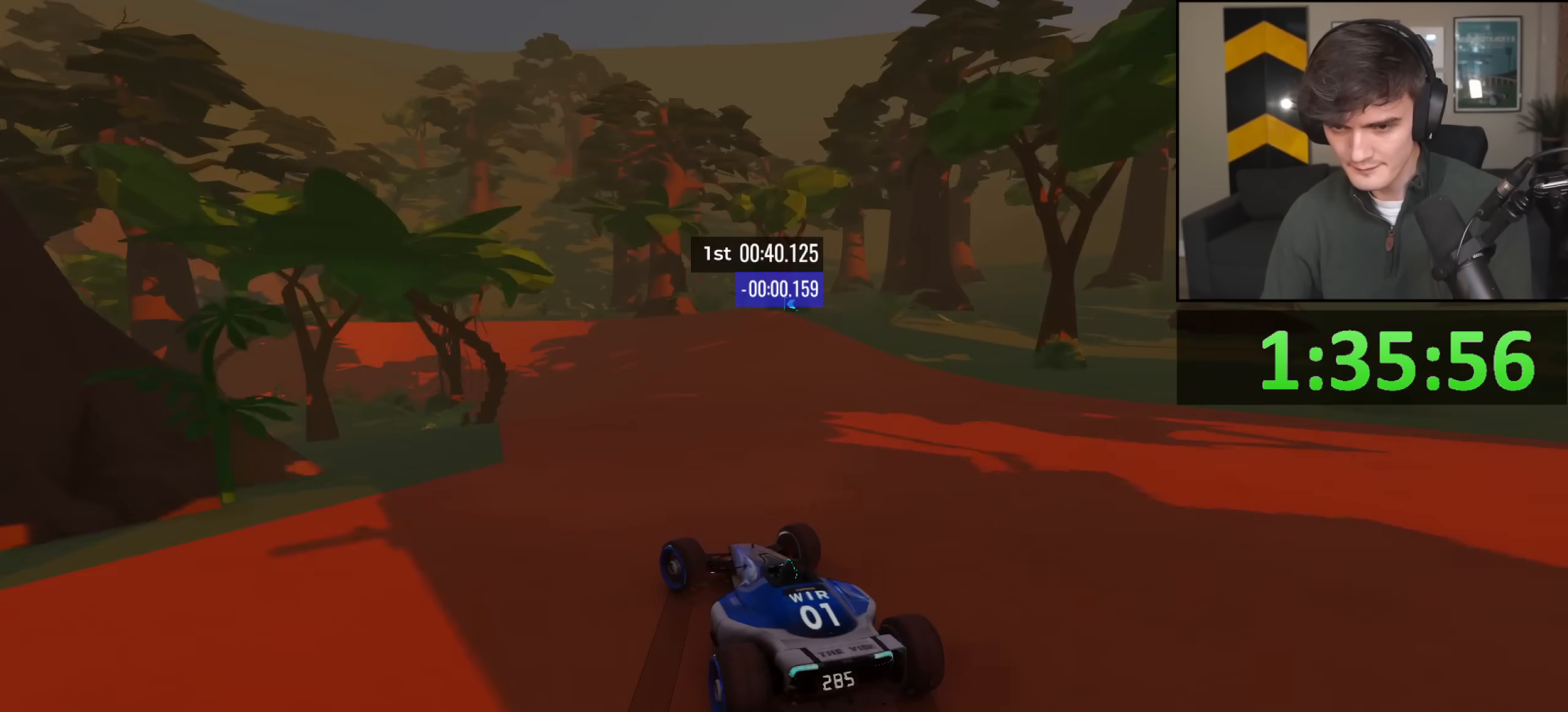
{"keys": ["up"], "events": [[183, "left", "up"], [367, "left", "down"], [467, "left", "up"]]}
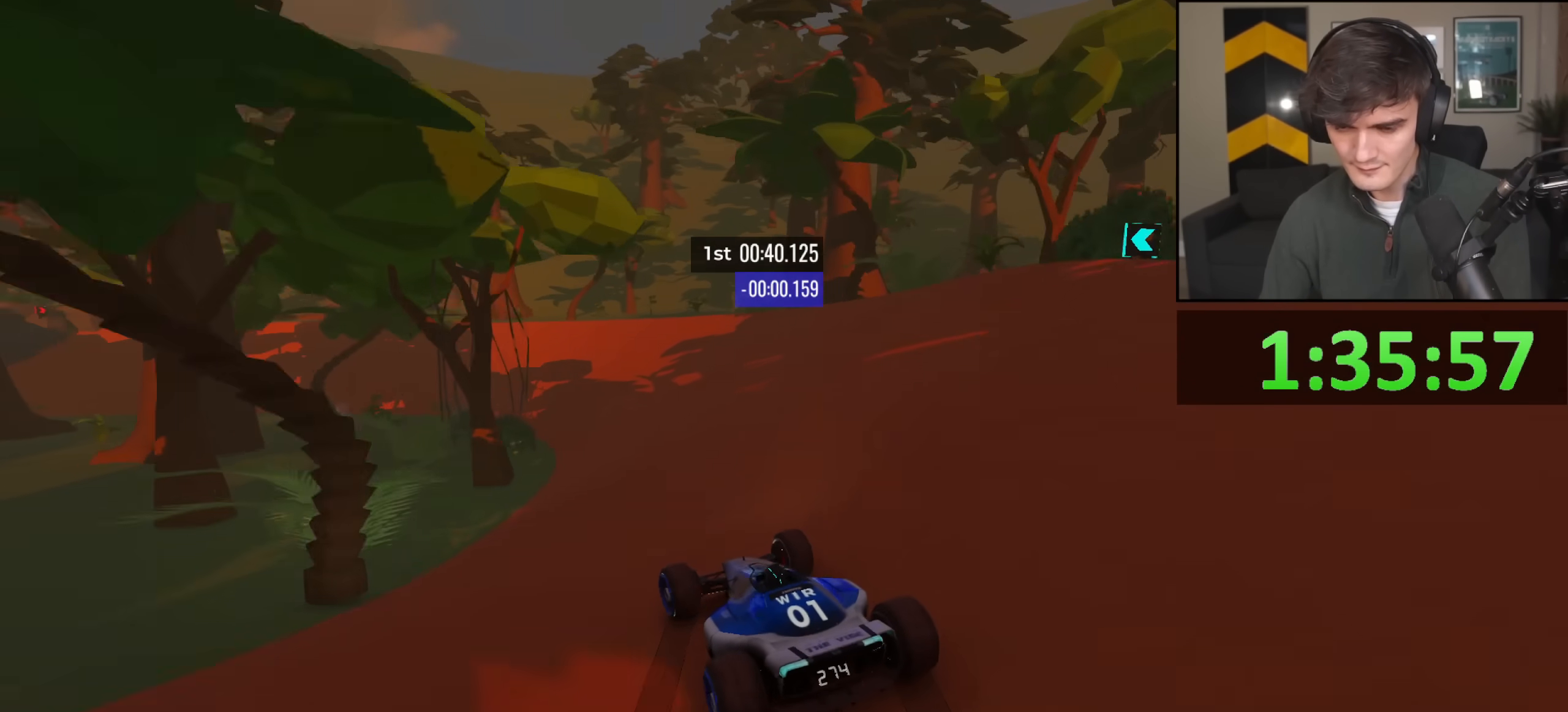
{"keys": ["up"], "events": [[67, "left", "down"], [151, "left", "up"]]}
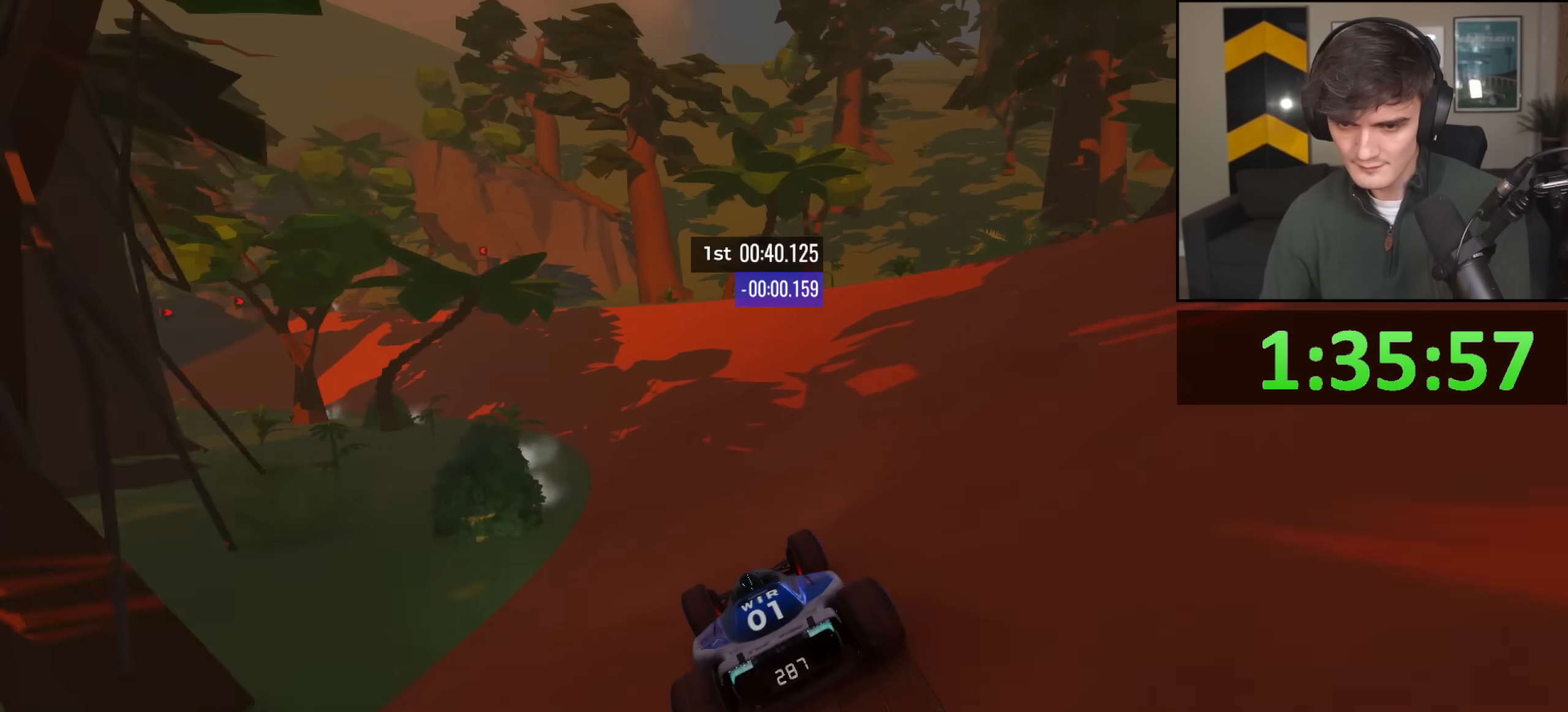
{"keys": ["up"], "events": [[33, "left", "down"], [167, "left", "up"], [350, "left", "down"], [450, "left", "up"]]}
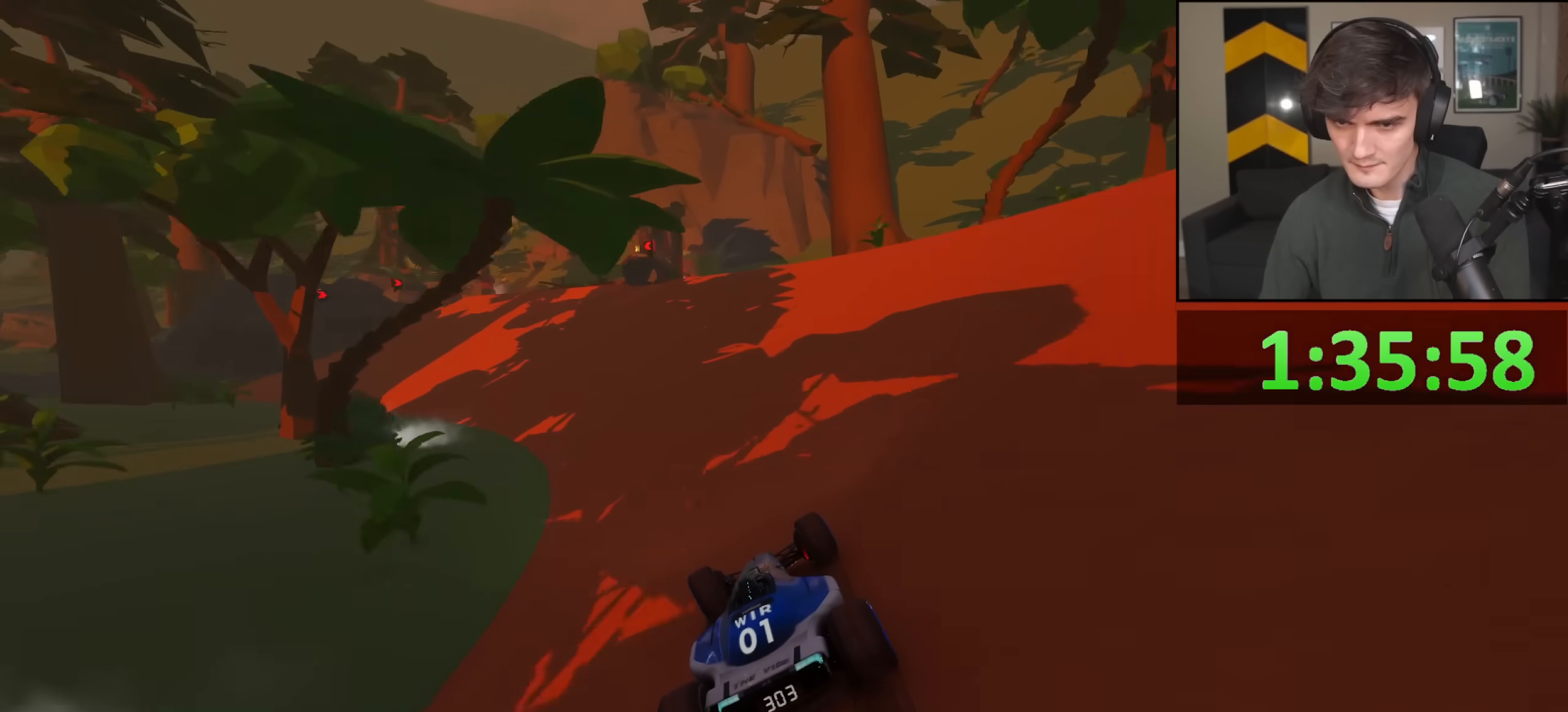
{"keys": ["up"], "events": [[51, "left", "down"], [134, "left", "up"], [234, "left", "down"], [284, "left", "up"]]}
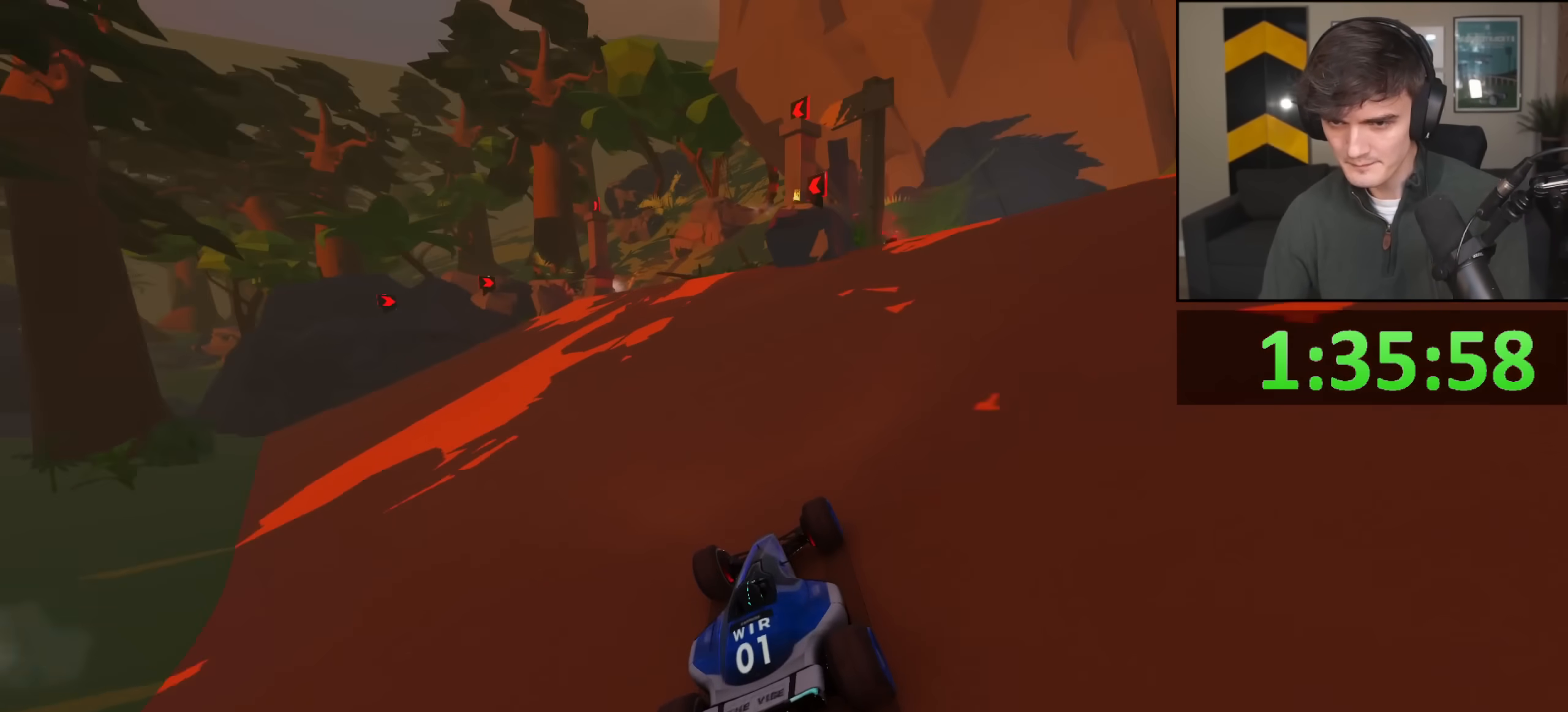
{"keys": ["up"], "events": [[17, "right", "down"], [300, "right", "up"], [350, "left", "down"], [434, "left", "up"]]}
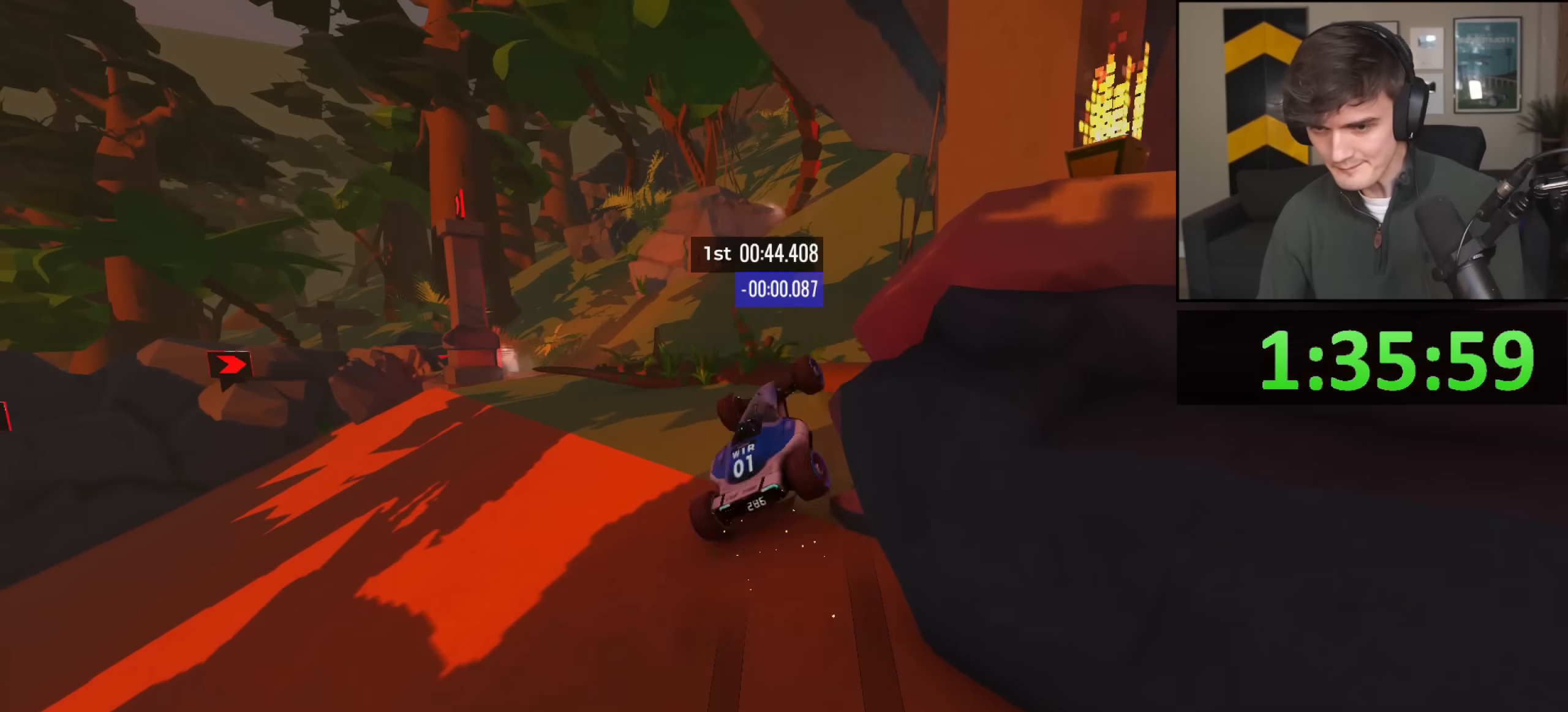
{"keys": ["up"], "events": []}
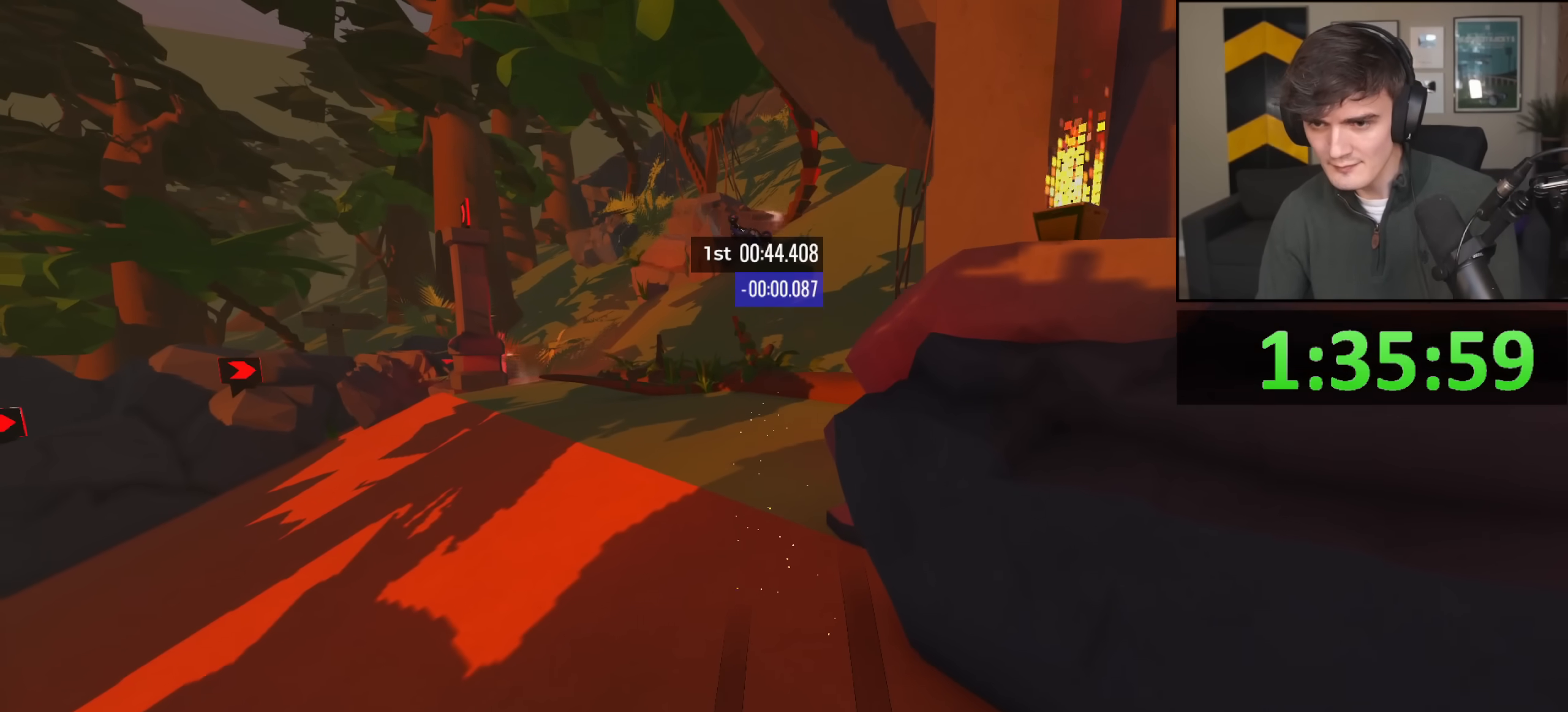
{"keys": [], "events": [[234, "up", "up"]]}